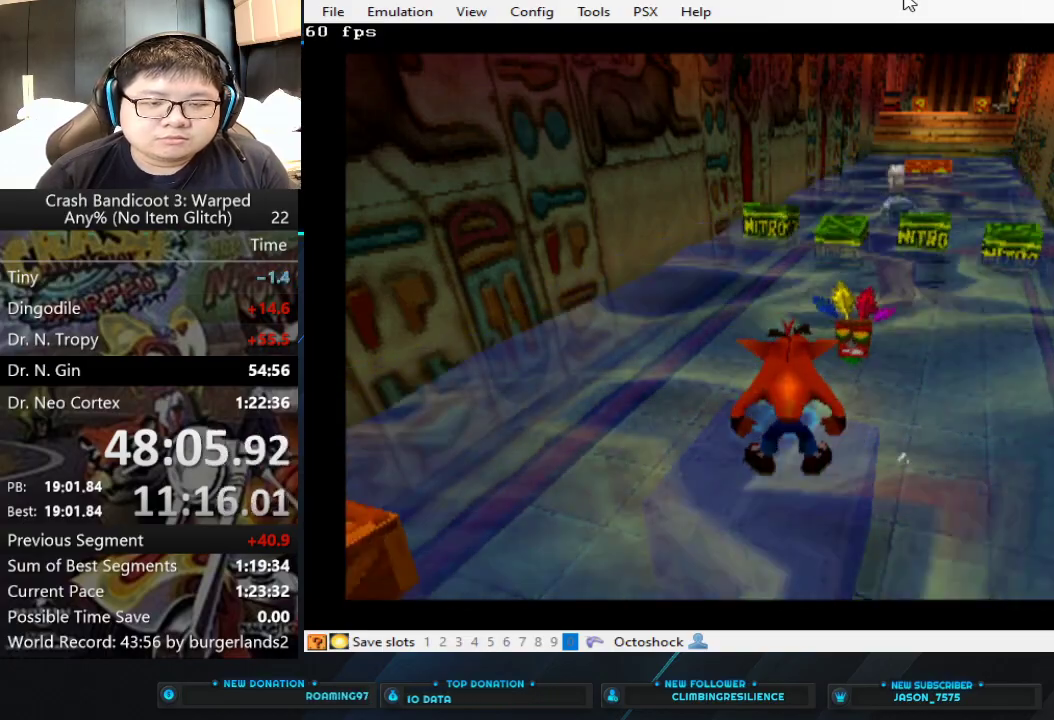
Gameplay with a controller (PlayStation layout); each line is a JSON object with the inputs held at the frame after it. "events" lists button and stick changes between this image and that frame as [ms after this image, input, new state], when the widget could be followed in between. Not read: L2 R2 R3 right_stick.
{"buttons": ["CROSS"], "left_stick": "up", "events": [[300, "left_stick", "up"], [333, "CIRCLE", "down"], [433, "CIRCLE", "up"], [500, "CROSS", "down"]]}
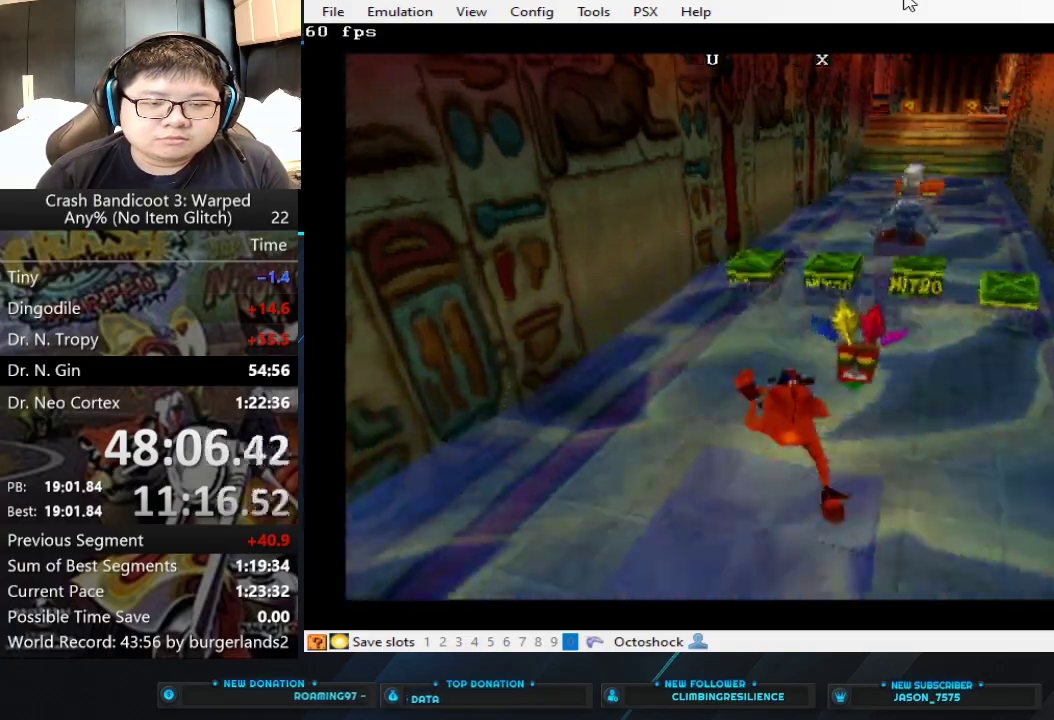
{"buttons": ["SQUARE"], "left_stick": "up", "events": [[200, "CROSS", "up"], [300, "CROSS", "down"], [433, "CROSS", "up"], [500, "SQUARE", "down"]]}
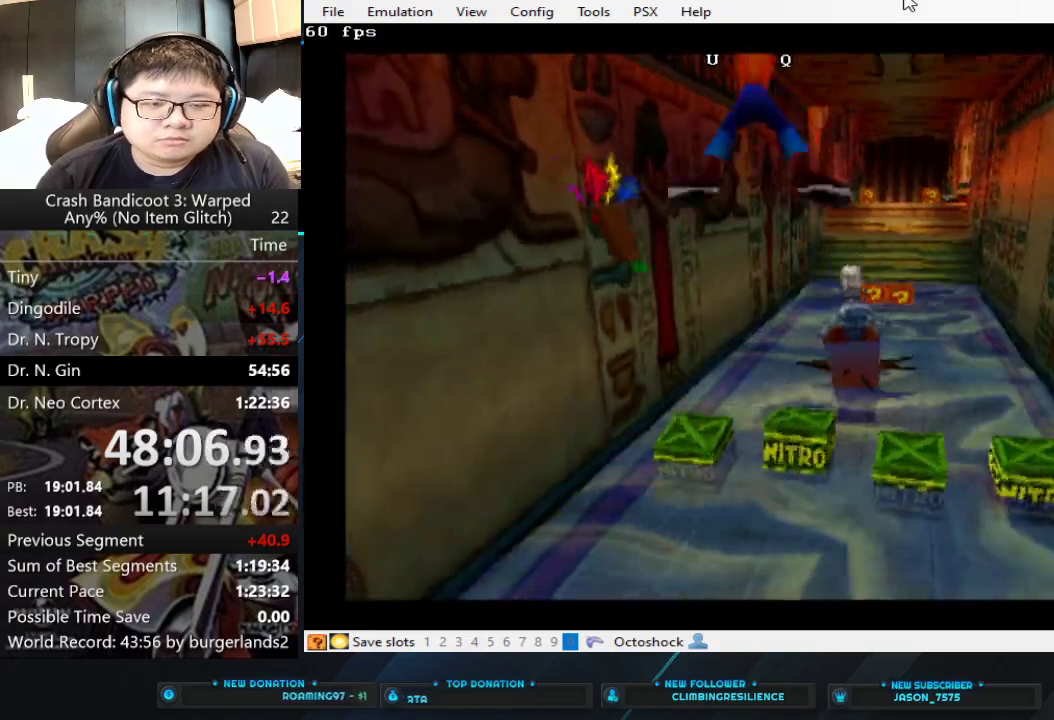
{"buttons": ["SQUARE"], "left_stick": "up", "events": []}
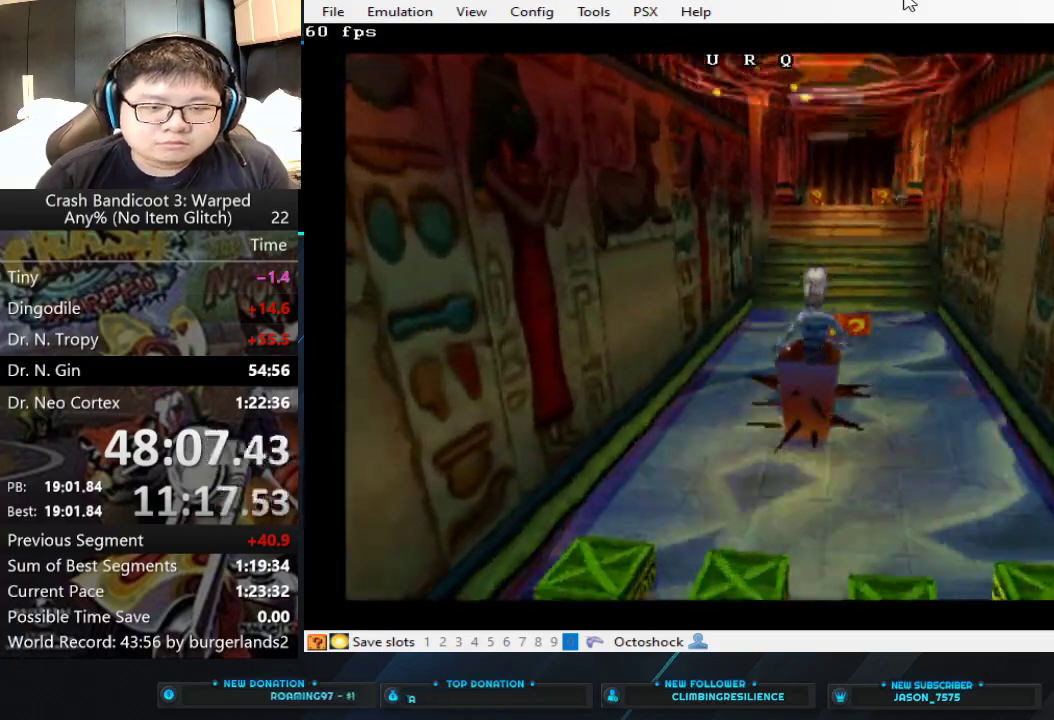
{"buttons": [], "left_stick": "up", "events": [[33, "SQUARE", "up"], [100, "SQUARE", "down"], [267, "SQUARE", "up"], [333, "SQUARE", "down"], [500, "SQUARE", "up"]]}
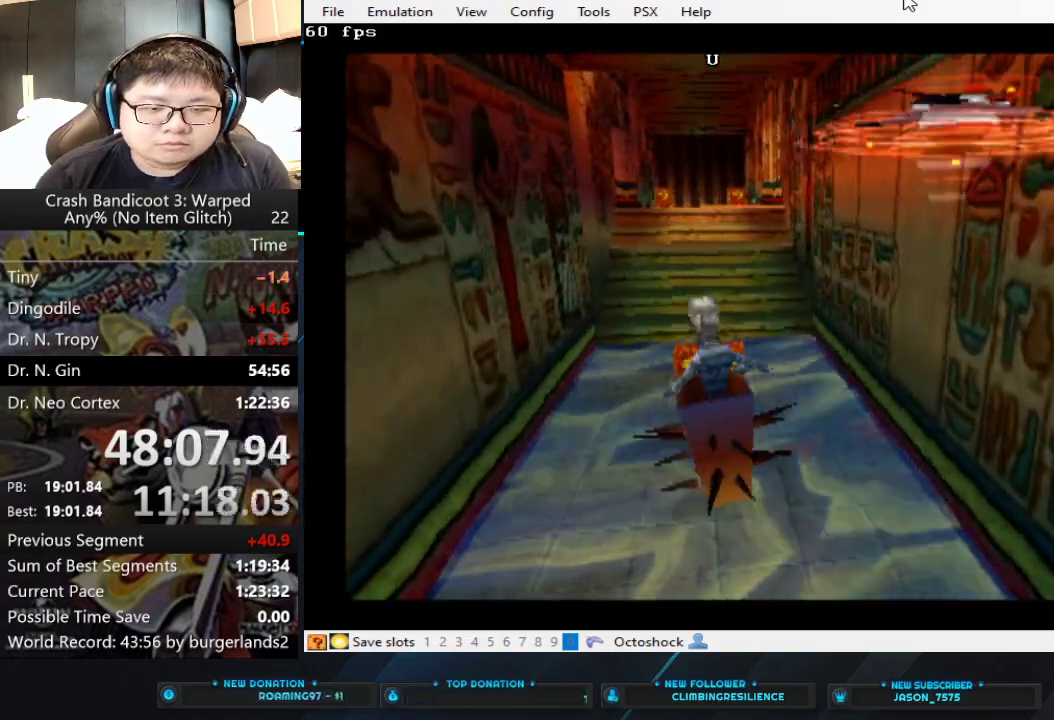
{"buttons": [], "left_stick": "up", "events": [[67, "SQUARE", "down"], [233, "SQUARE", "up"], [300, "SQUARE", "down"], [467, "SQUARE", "up"]]}
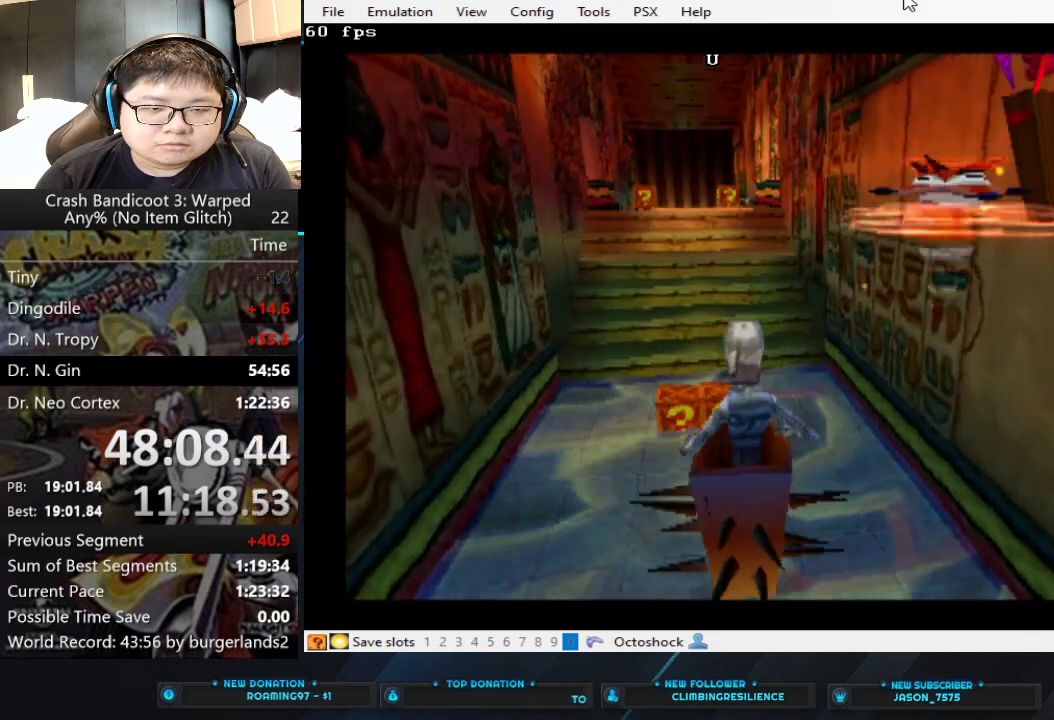
{"buttons": ["SQUARE"], "left_stick": "up", "events": [[33, "SQUARE", "down"], [100, "SQUARE", "up"], [500, "SQUARE", "down"]]}
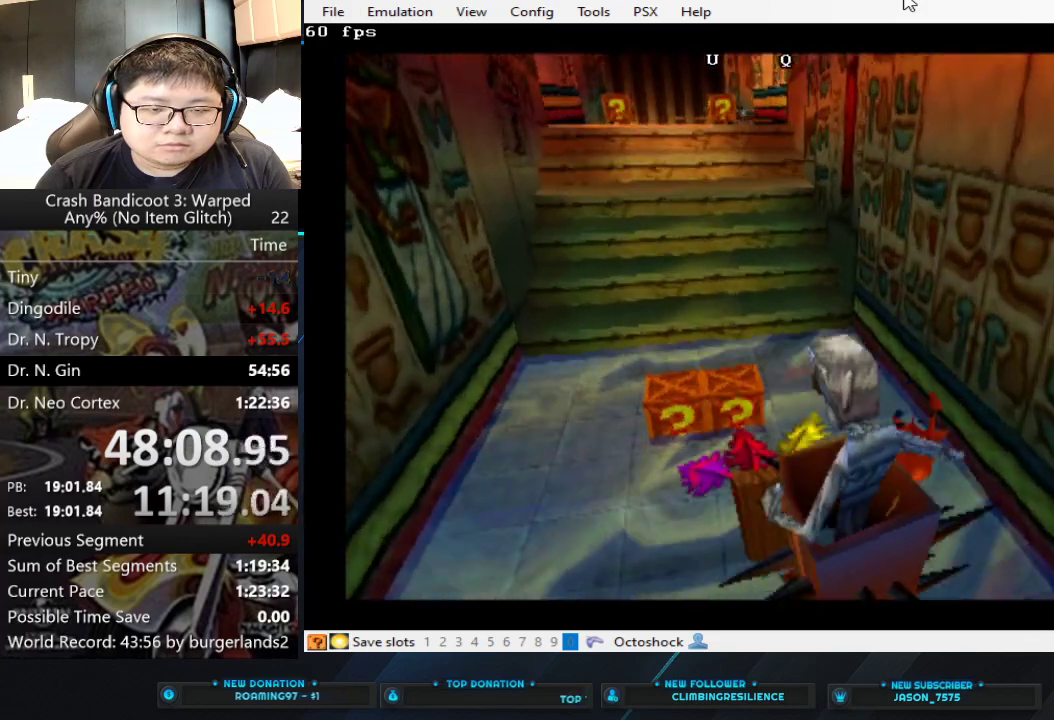
{"buttons": [], "left_stick": "up", "events": [[167, "SQUARE", "up"], [233, "SQUARE", "down"], [300, "SQUARE", "up"]]}
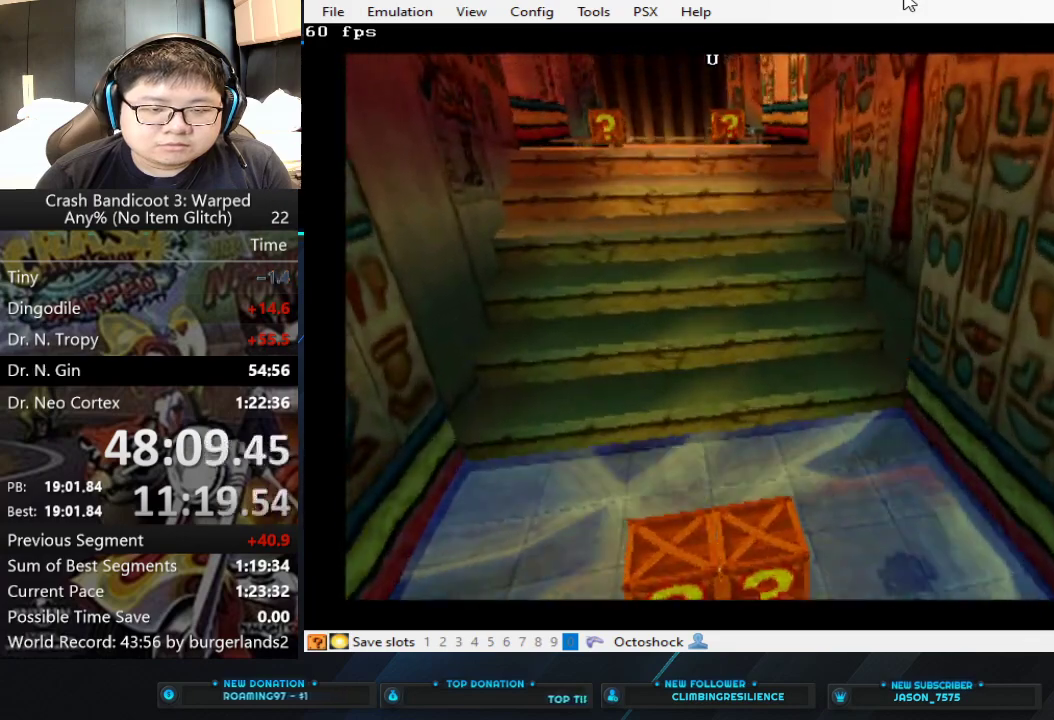
{"buttons": ["CROSS"], "left_stick": "up", "events": [[333, "CROSS", "down"]]}
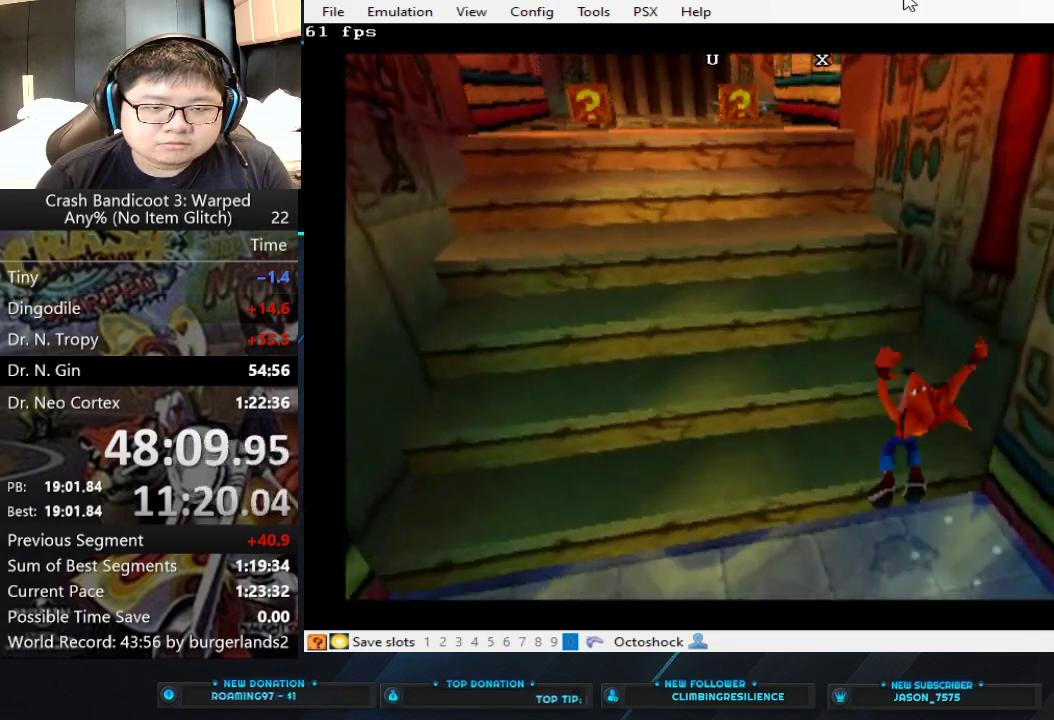
{"buttons": ["CROSS"], "left_stick": "up", "events": [[167, "left_stick", "up-left"], [233, "CROSS", "up"], [300, "left_stick", "up"], [367, "CROSS", "down"]]}
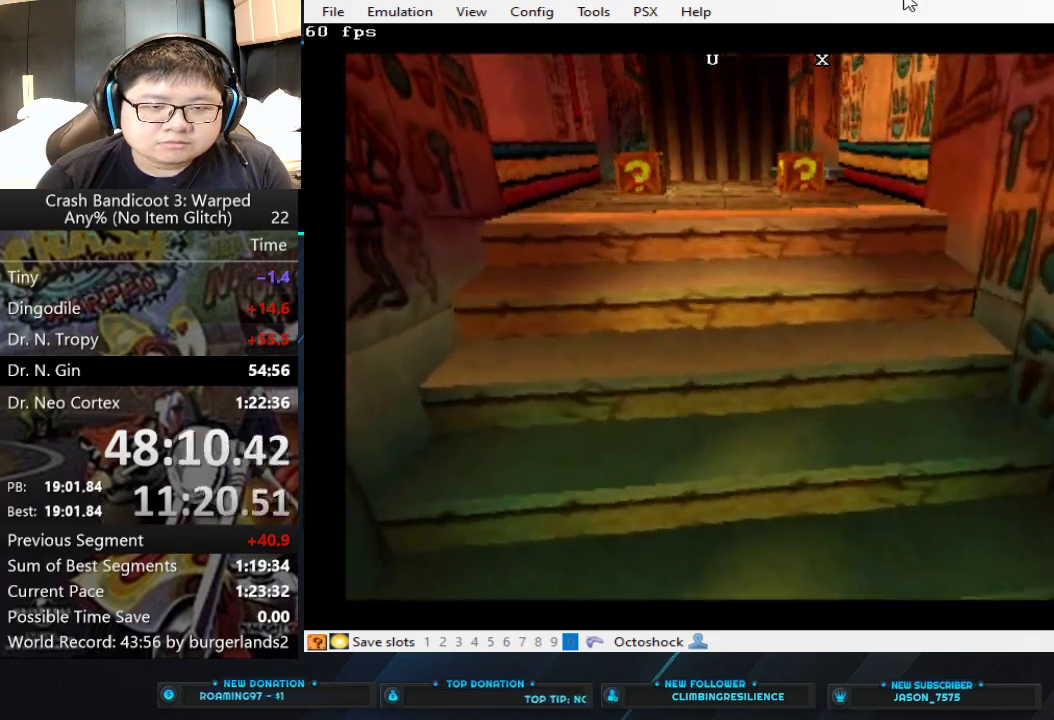
{"buttons": ["CROSS"], "left_stick": "up", "events": [[233, "CROSS", "up"], [433, "CROSS", "down"]]}
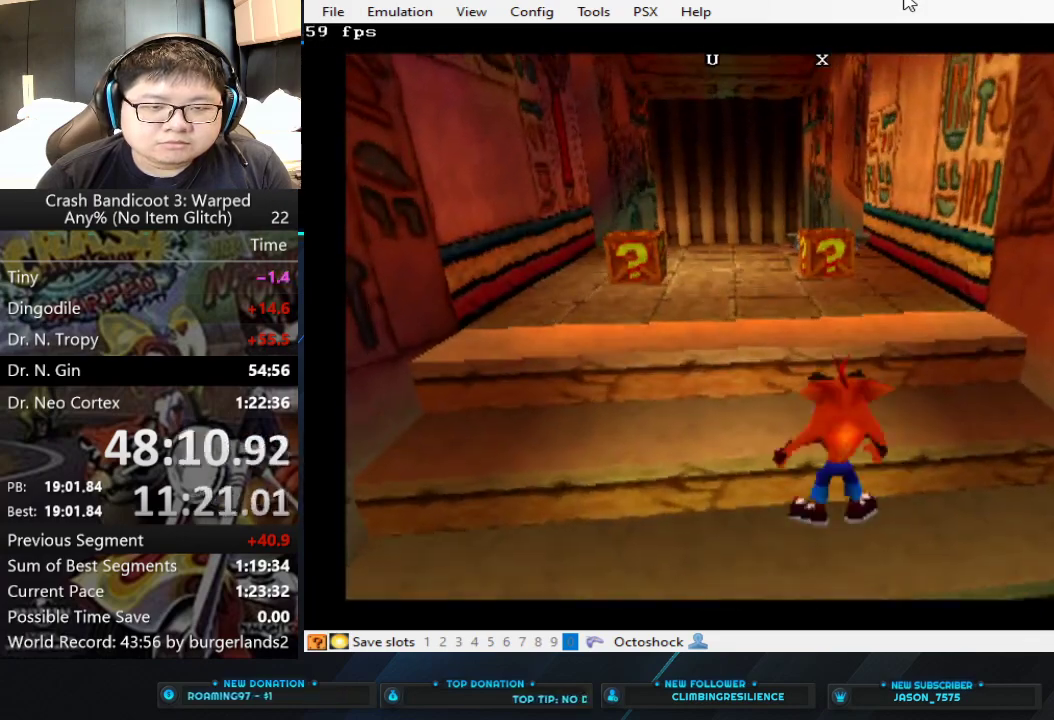
{"buttons": [], "left_stick": "up", "events": [[400, "CROSS", "up"]]}
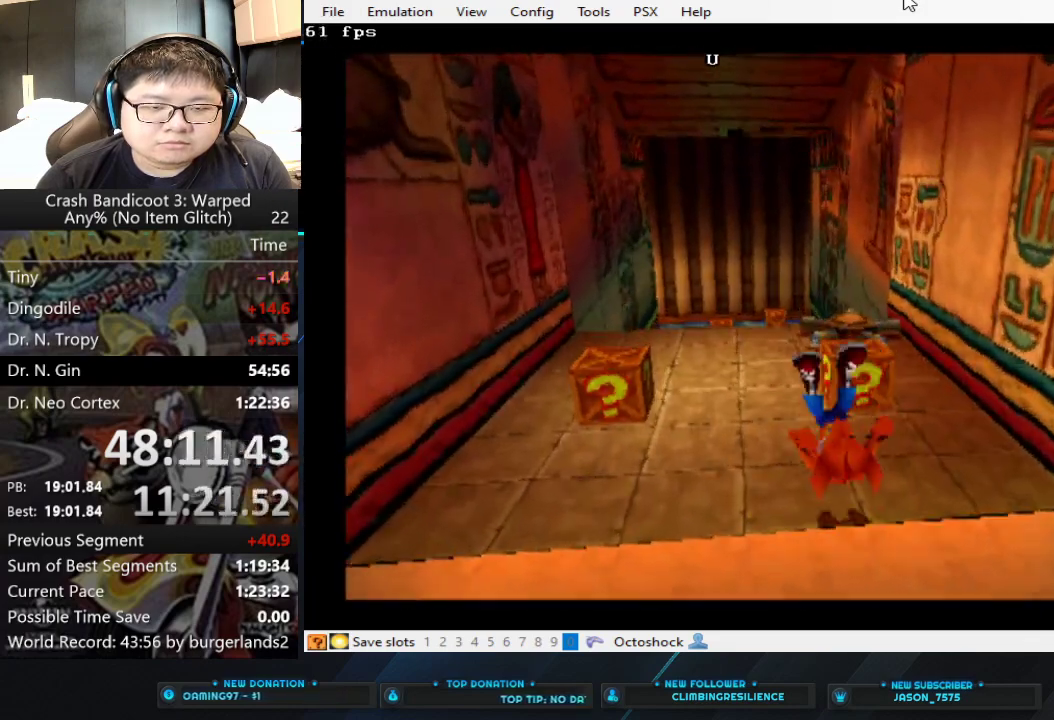
{"buttons": [], "left_stick": "up", "events": [[133, "SQUARE", "down"], [300, "SQUARE", "up"]]}
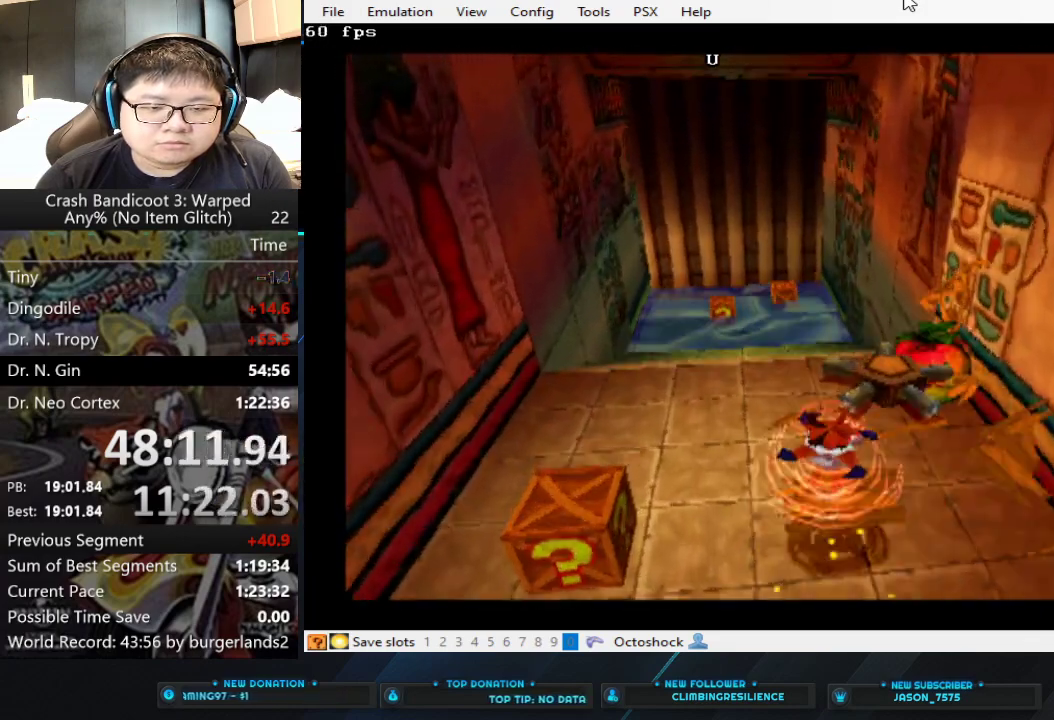
{"buttons": [], "left_stick": "center", "events": [[500, "left_stick", "center"]]}
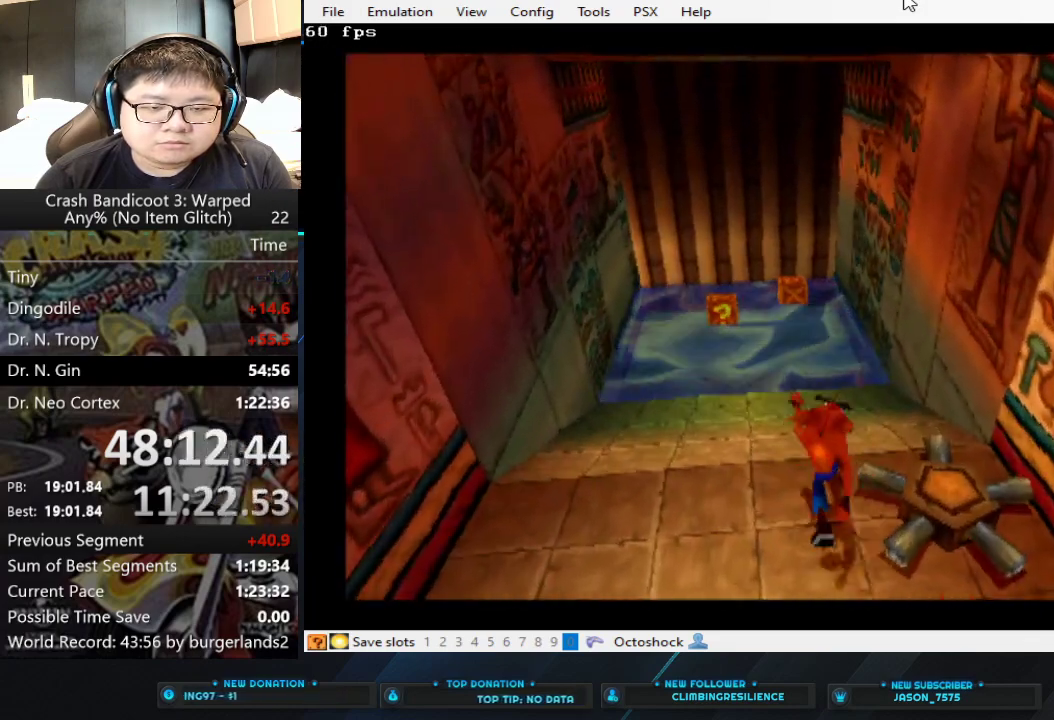
{"buttons": [], "left_stick": "center", "events": []}
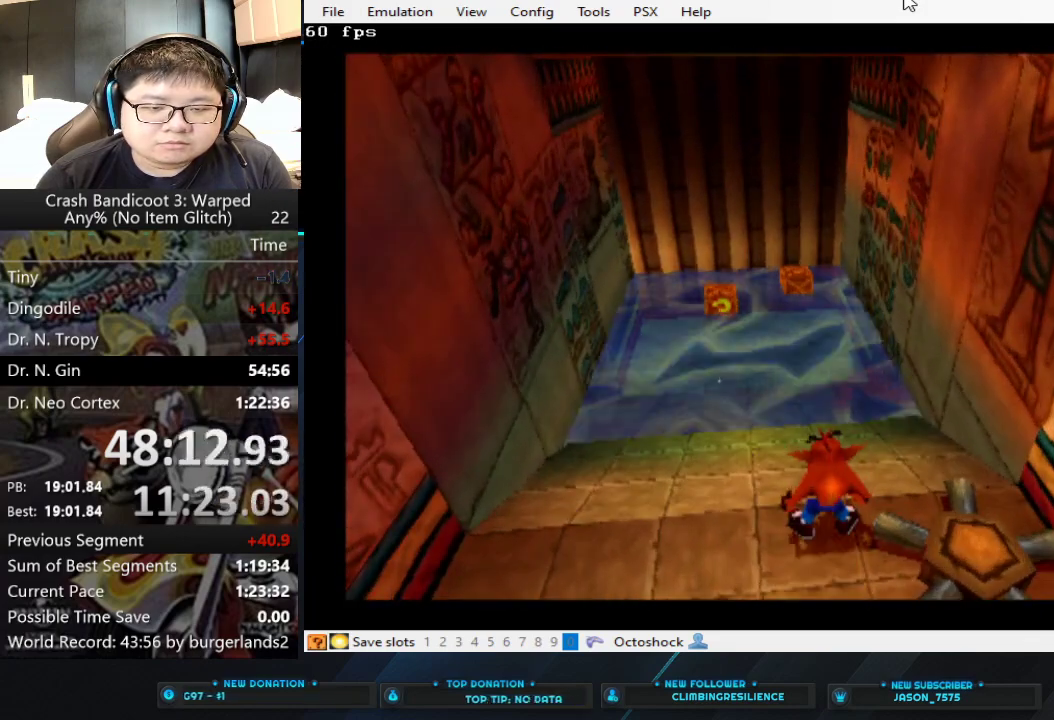
{"buttons": [], "left_stick": "center", "events": [[133, "left_stick", "down-right"], [367, "left_stick", "center"]]}
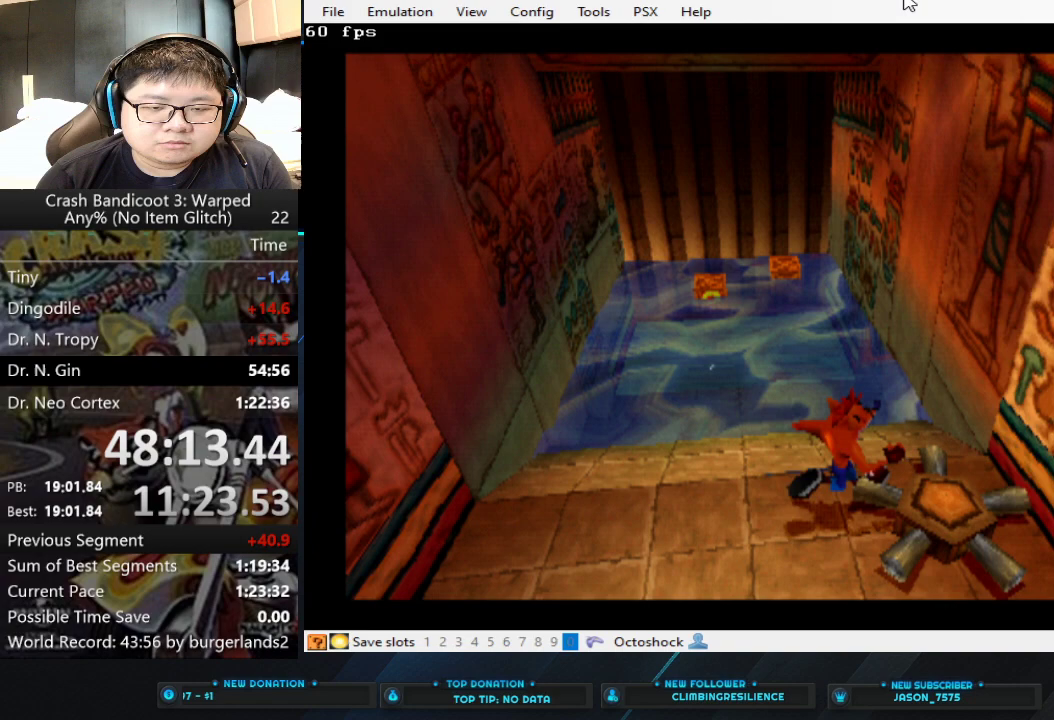
{"buttons": [], "left_stick": "center", "events": []}
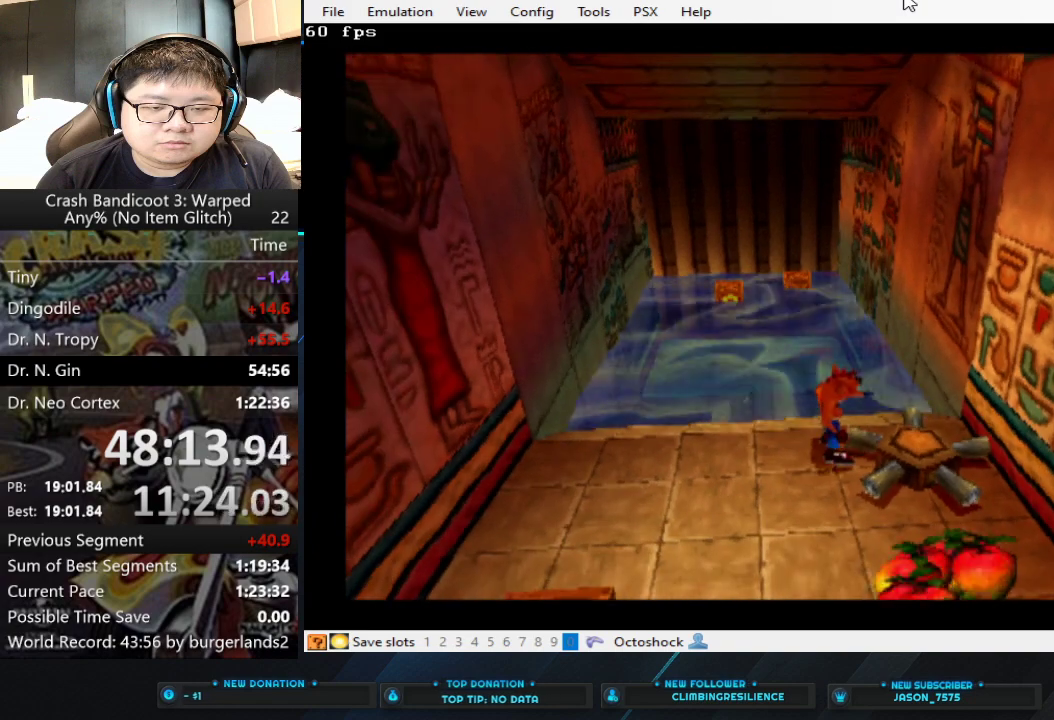
{"buttons": [], "left_stick": "center", "events": []}
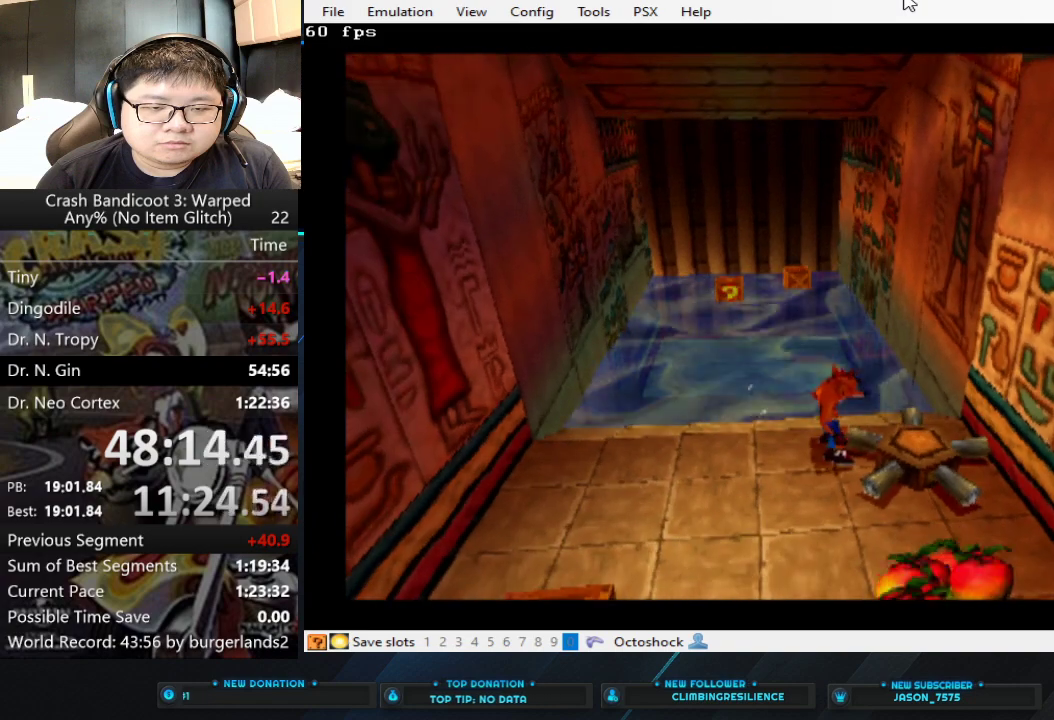
{"buttons": [], "left_stick": "center", "events": []}
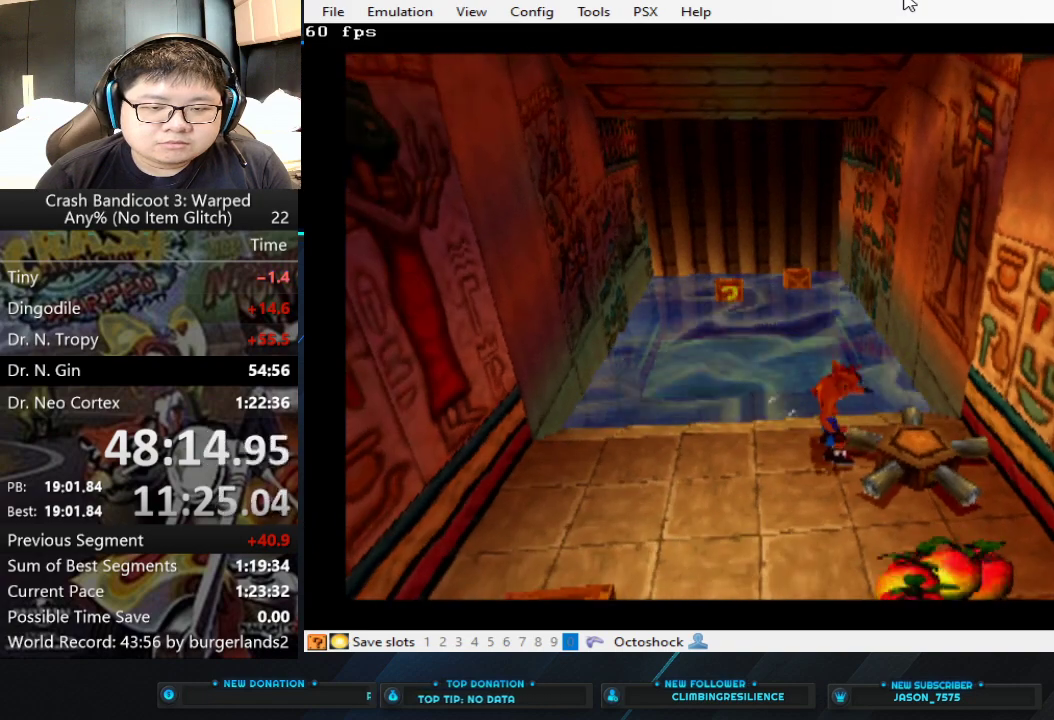
{"buttons": [], "left_stick": "center", "events": []}
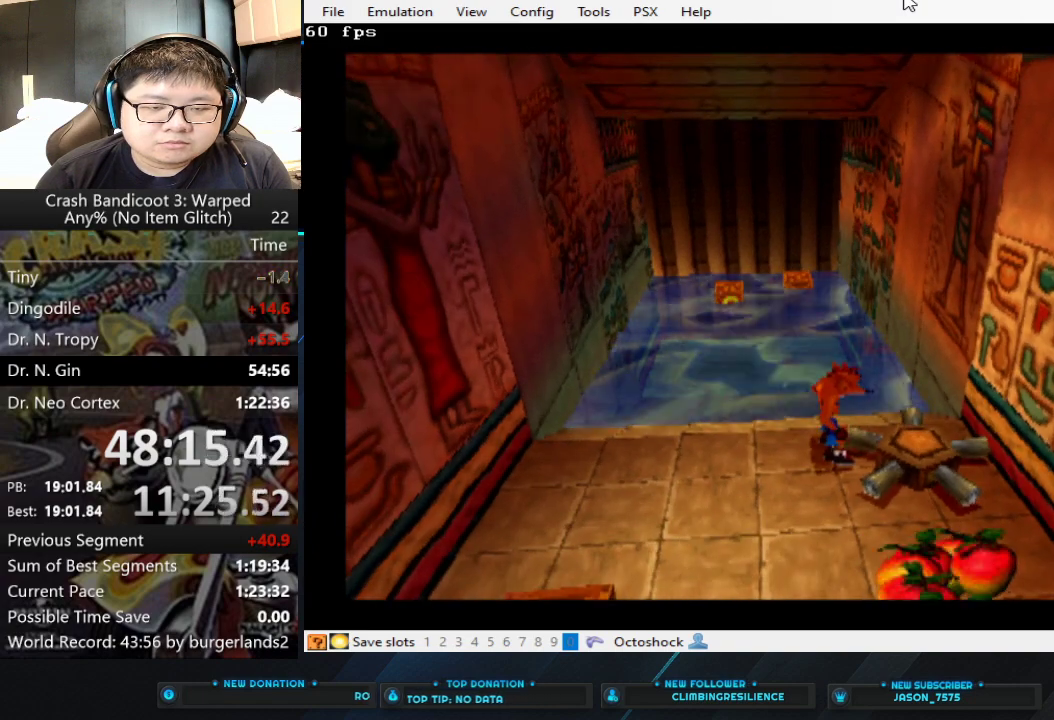
{"buttons": [], "left_stick": "center", "events": []}
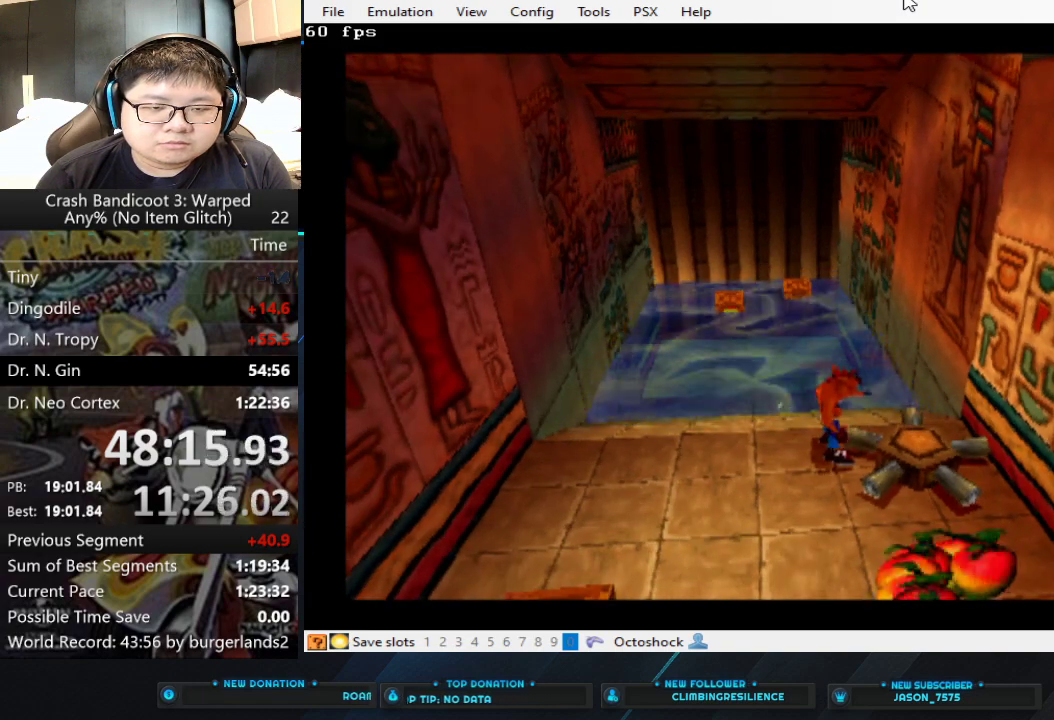
{"buttons": [], "left_stick": "up", "events": [[167, "SQUARE", "down"], [233, "SQUARE", "up"], [267, "left_stick", "up"]]}
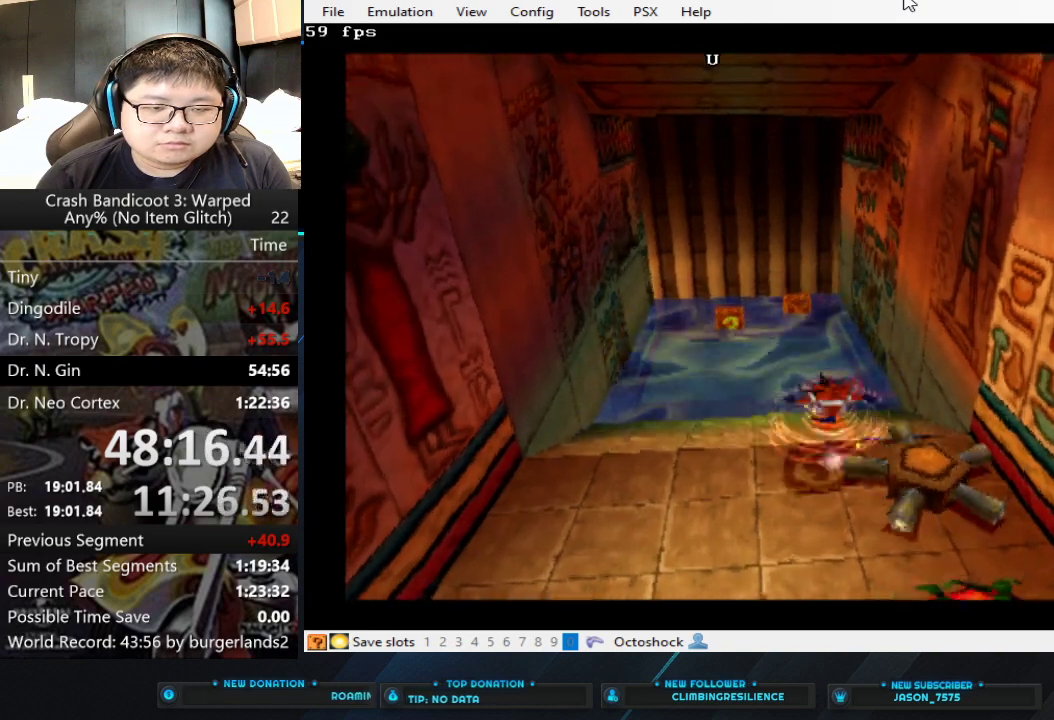
{"buttons": [], "left_stick": "up", "events": []}
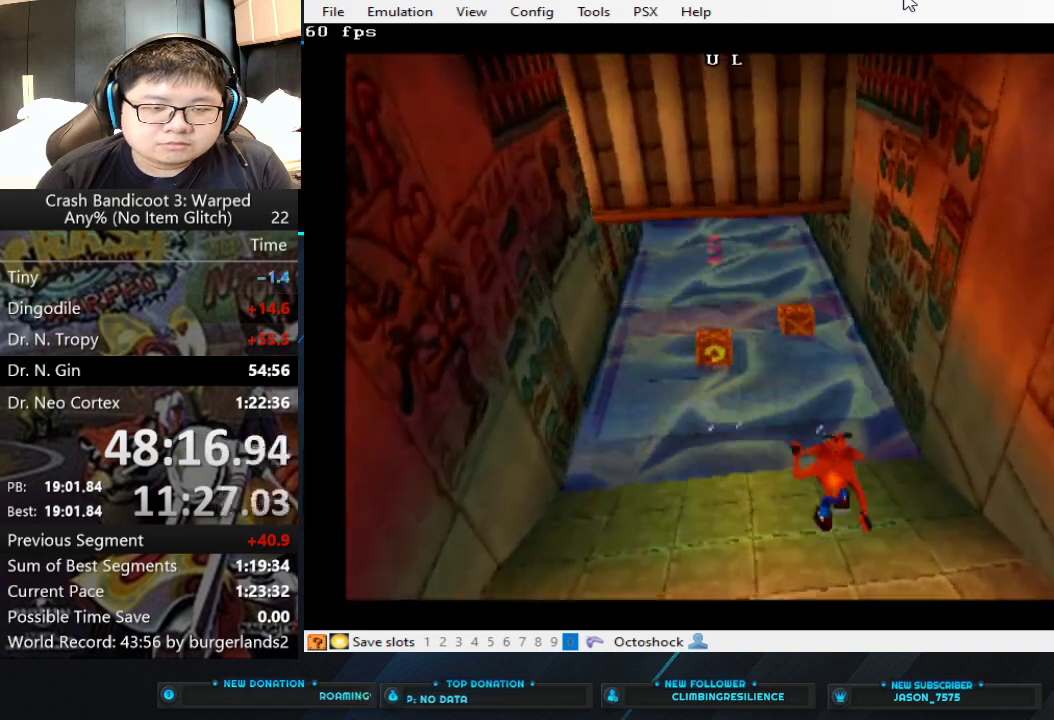
{"buttons": [], "left_stick": "up", "events": []}
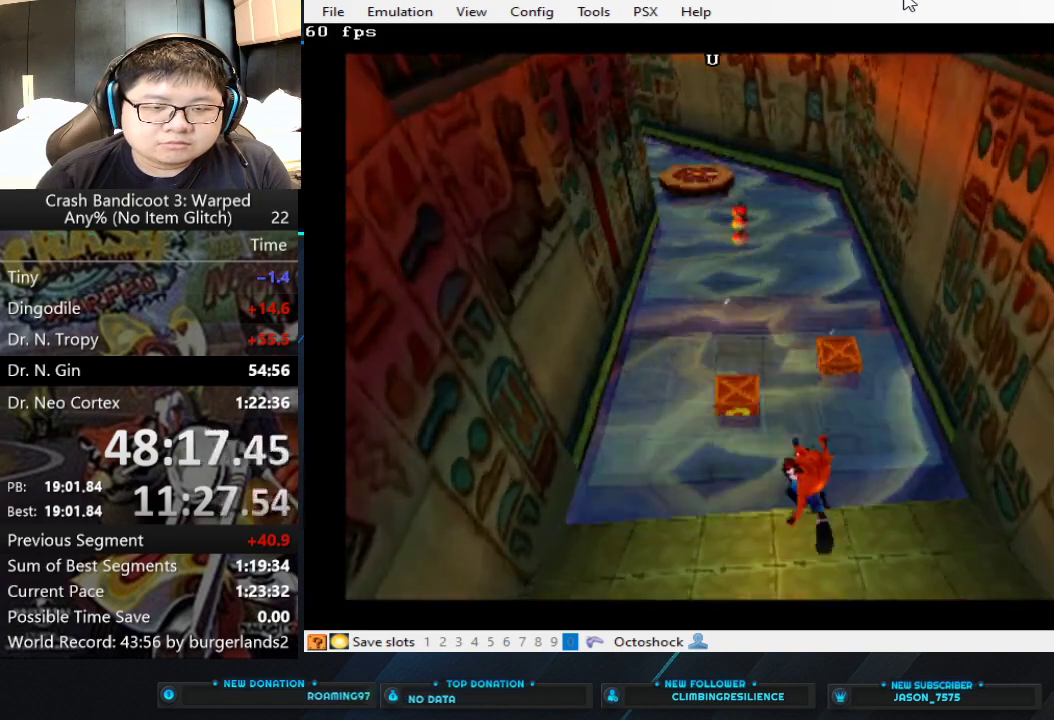
{"buttons": [], "left_stick": "up", "events": []}
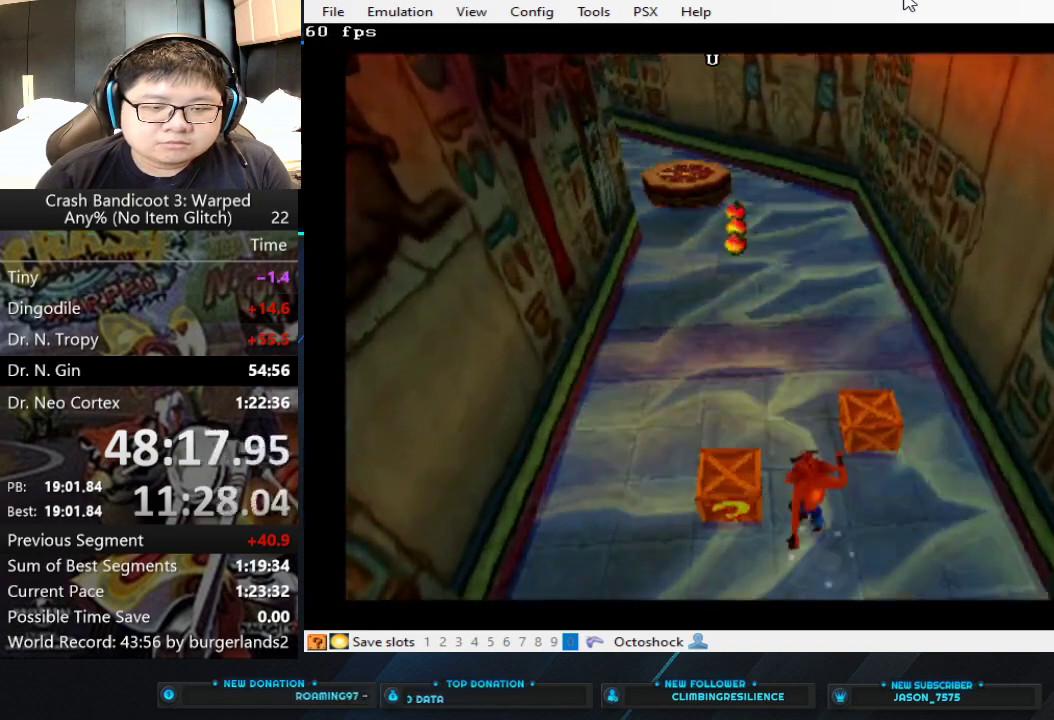
{"buttons": [], "left_stick": "up-left", "events": [[400, "left_stick", "up-left"]]}